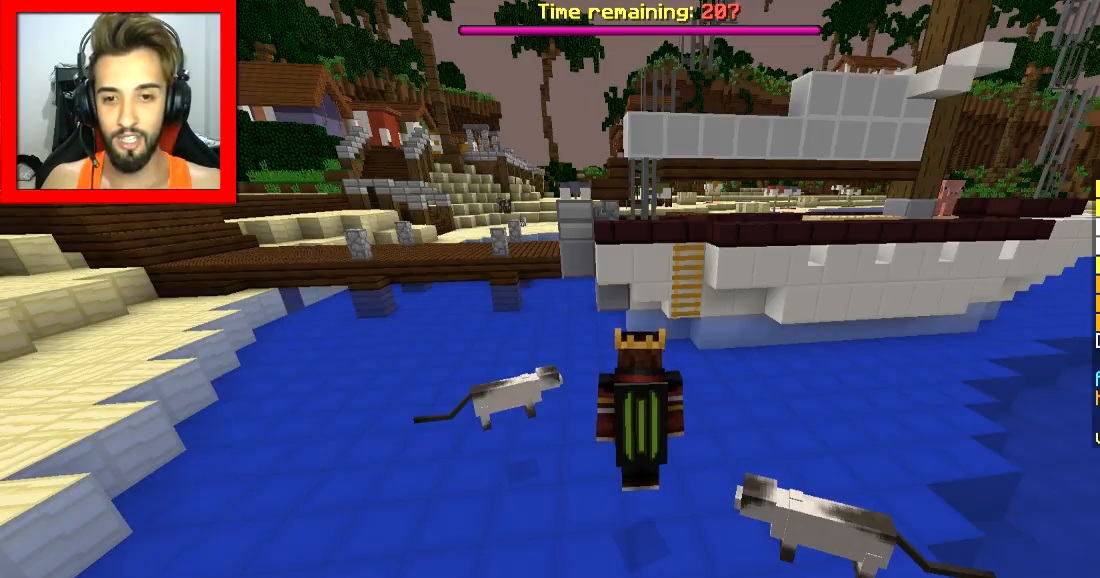
Gameplay with keyboard and mouse; each line is a JSON object with the keys and mouse buttons held at the frame after it. "events" lists presses ("down") and releases ("up") of "a", "d", "s", "space", "w", "mouse_left" and "mouse_right" between this image and that frame as [ms after this image, input, new state], when the widget could be followed in between. "mouse_left", "mouse_right" = the "left", "right" buttons of the "mouse" list. No other keys are recorded. Fast repeated clicks can show as one long hold. Mouse movement is not recorded.
{"keys": [], "mouse": [], "events": [[50, "w", "down"], [217, "w", "up"]]}
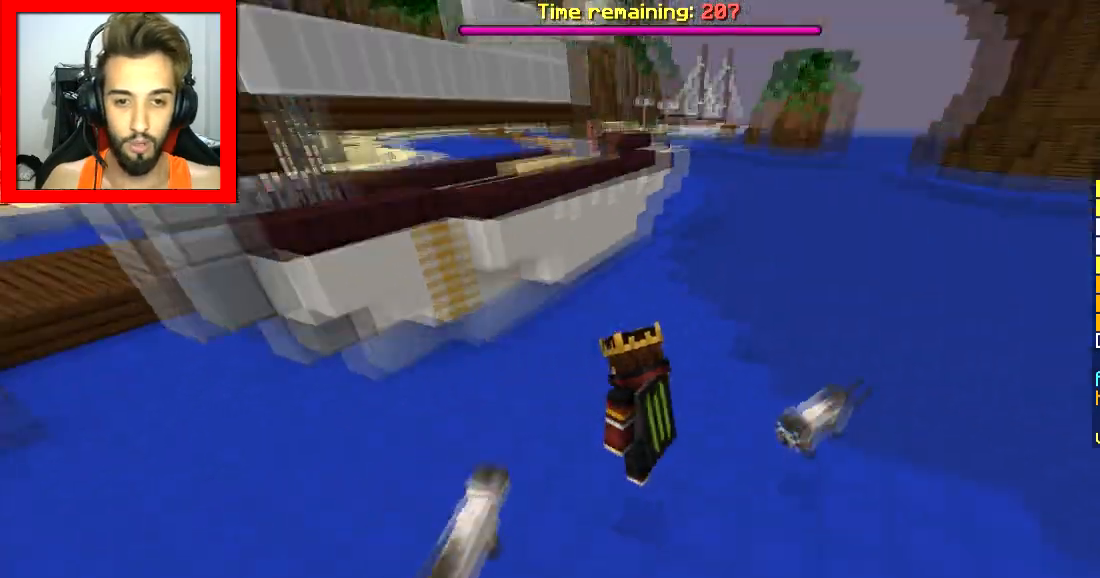
{"keys": [], "mouse": [], "events": []}
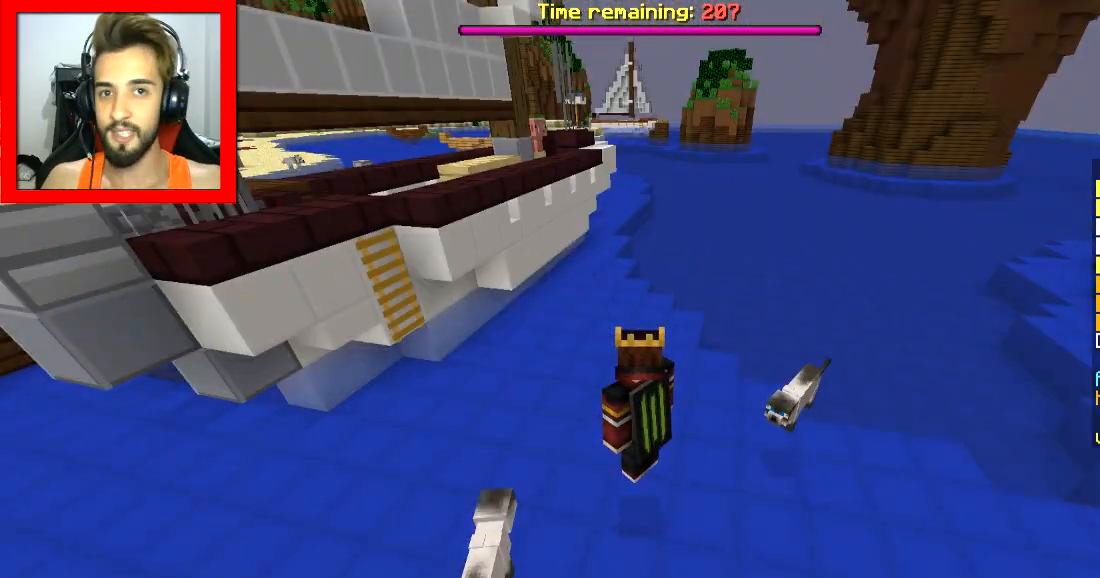
{"keys": ["w"], "mouse": [], "events": [[350, "w", "down"]]}
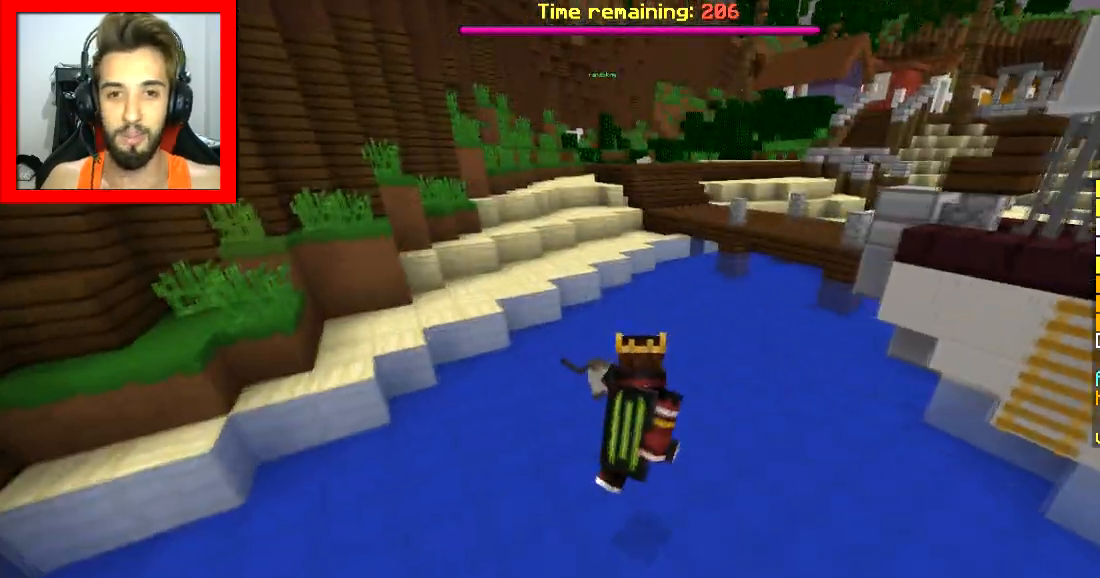
{"keys": ["w"], "mouse": [], "events": [[50, "space", "down"], [201, "space", "up"]]}
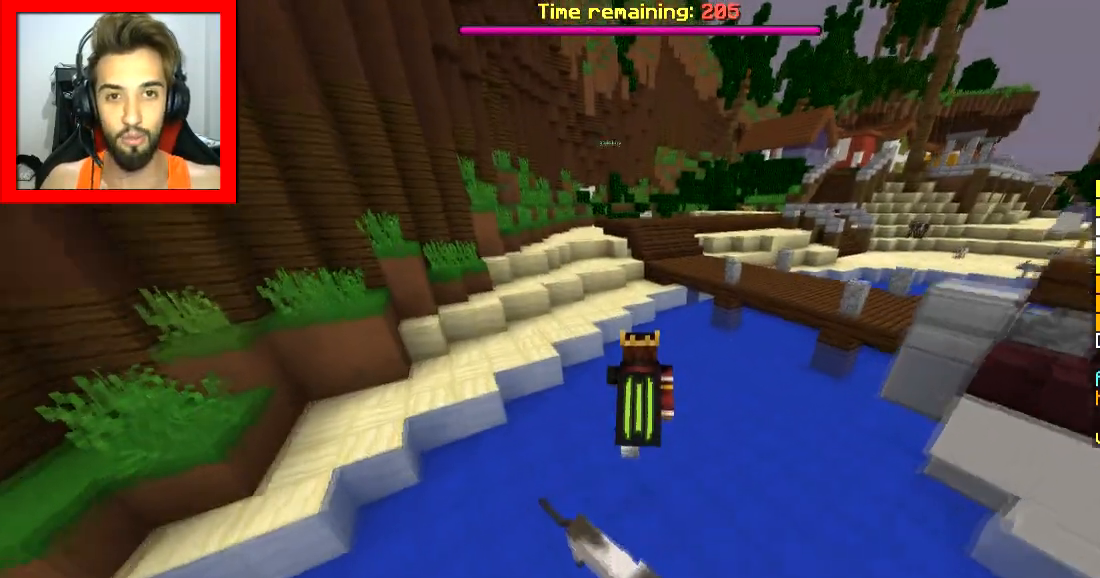
{"keys": ["w"], "mouse": [], "events": [[233, "space", "down"], [350, "space", "up"], [450, "w", "up"], [484, "w", "down"]]}
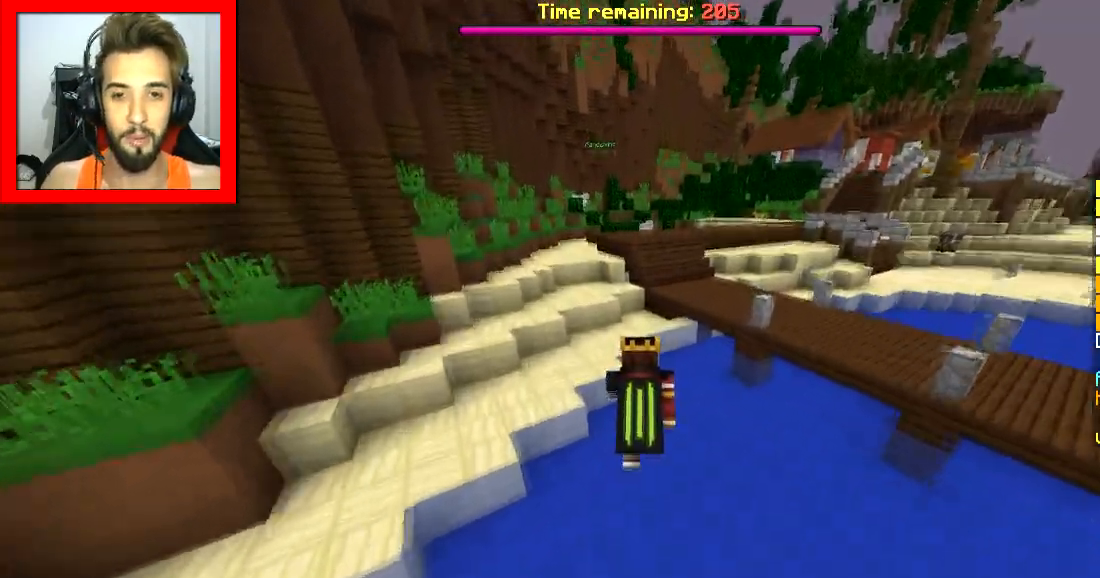
{"keys": ["a", "w"], "mouse": [], "events": [[100, "a", "down"], [351, "space", "down"], [451, "space", "up"]]}
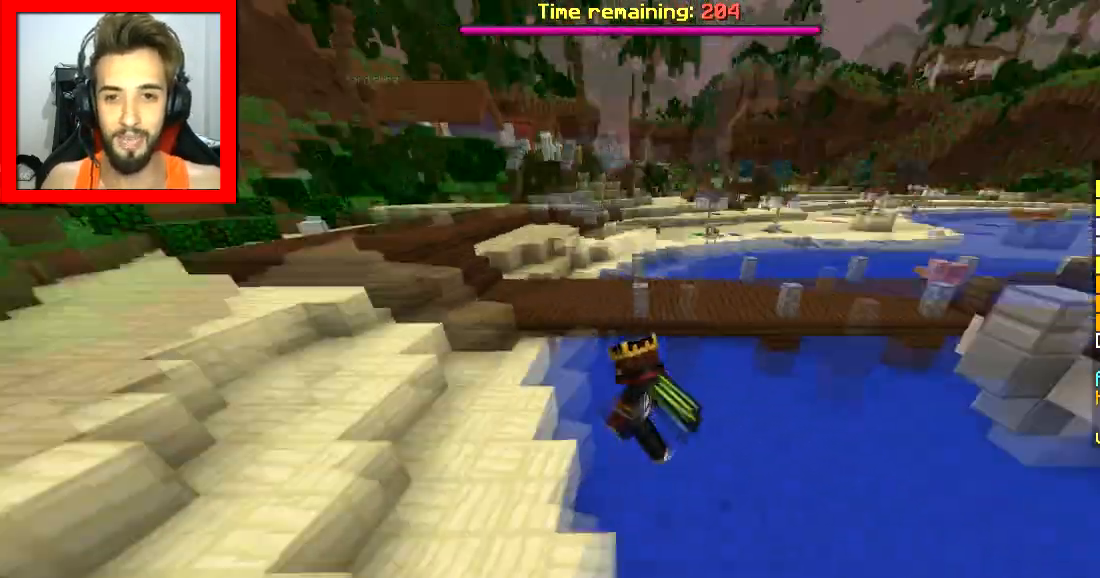
{"keys": ["w"], "mouse": [], "events": [[500, "a", "up"]]}
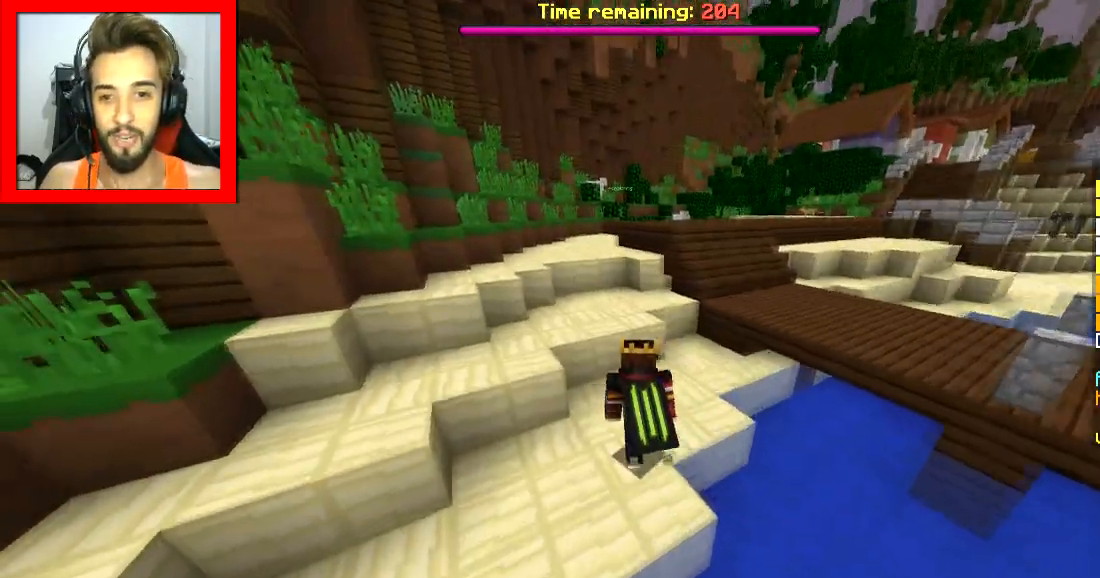
{"keys": ["w"], "mouse": [], "events": [[50, "space", "down"], [150, "a", "down"], [201, "space", "up"], [351, "a", "up"]]}
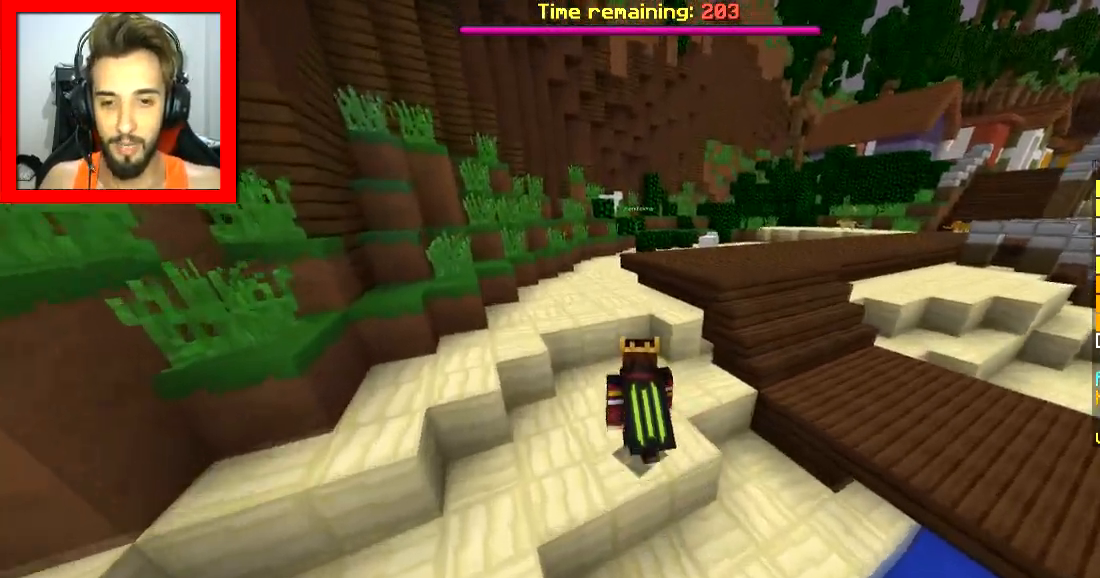
{"keys": ["a", "w"], "mouse": [], "events": [[150, "a", "down"], [250, "a", "up"], [350, "space", "down"], [400, "a", "down"], [450, "space", "up"]]}
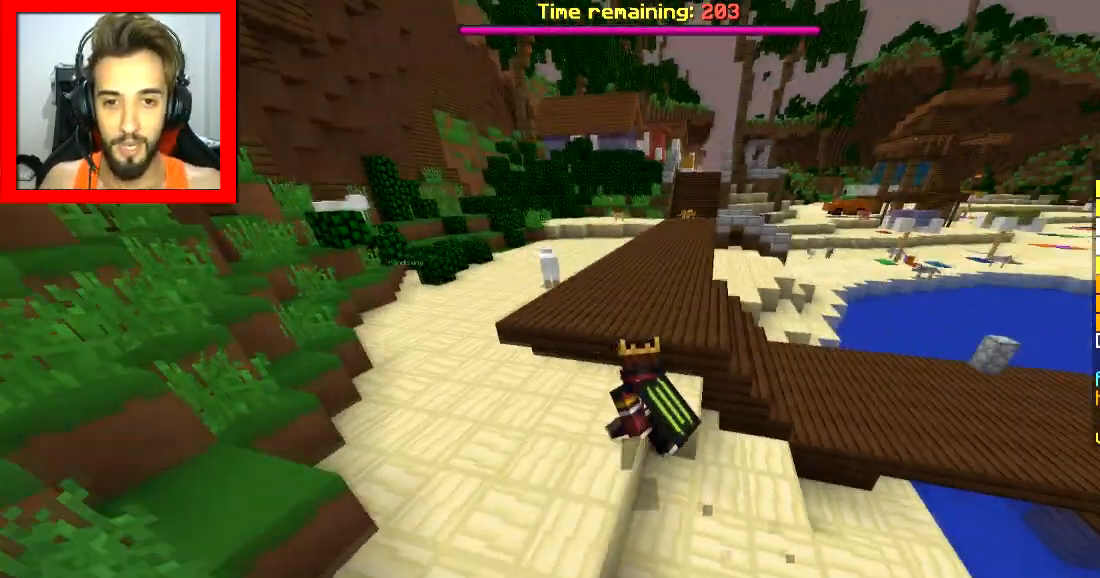
{"keys": ["a", "w"], "mouse": [], "events": [[234, "space", "down"], [351, "space", "up"]]}
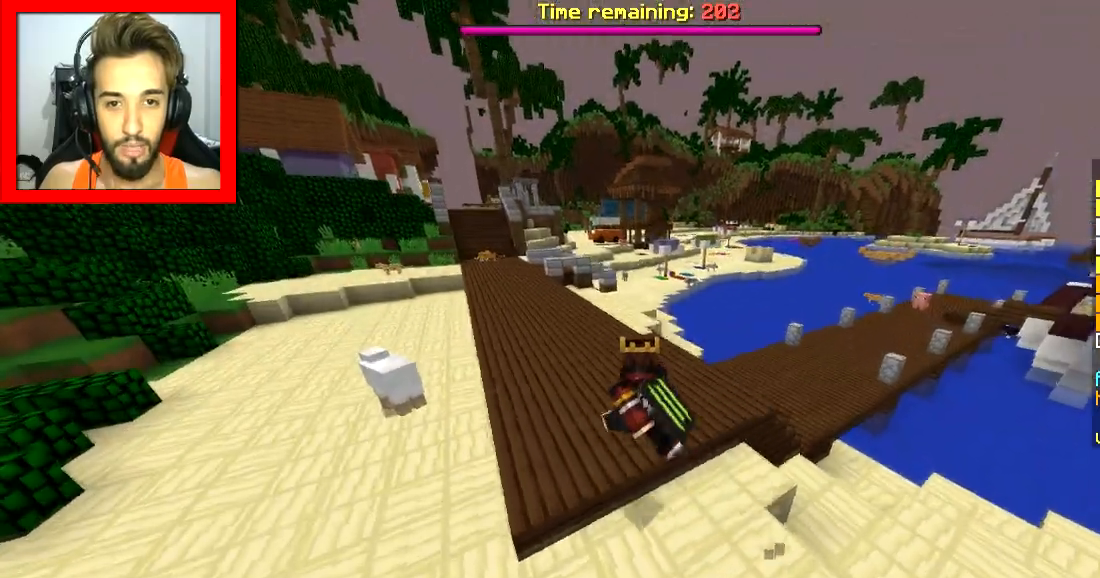
{"keys": [], "mouse": [], "events": [[150, "a", "up"], [333, "w", "up"]]}
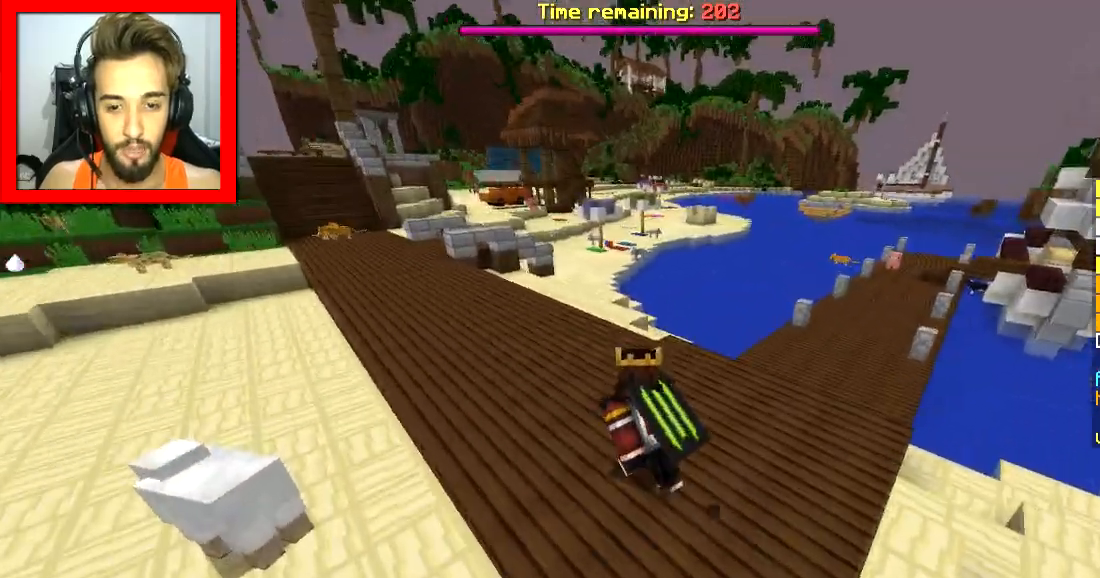
{"keys": [], "mouse": [], "events": [[201, "mouse_right", "down"], [301, "mouse_right", "up"]]}
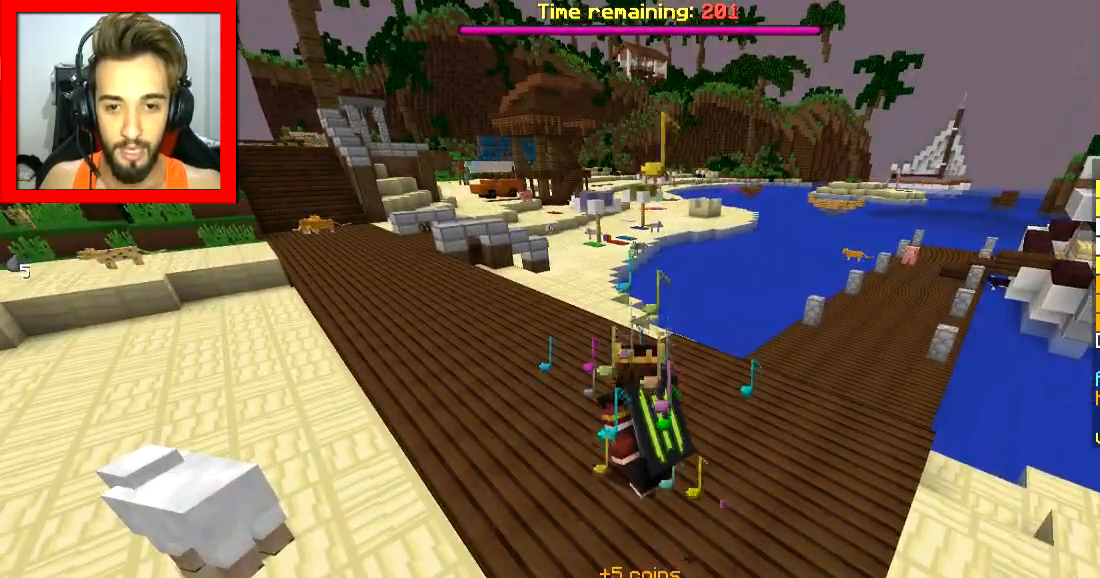
{"keys": ["a", "w"], "mouse": [], "events": [[300, "w", "down"], [500, "a", "down"]]}
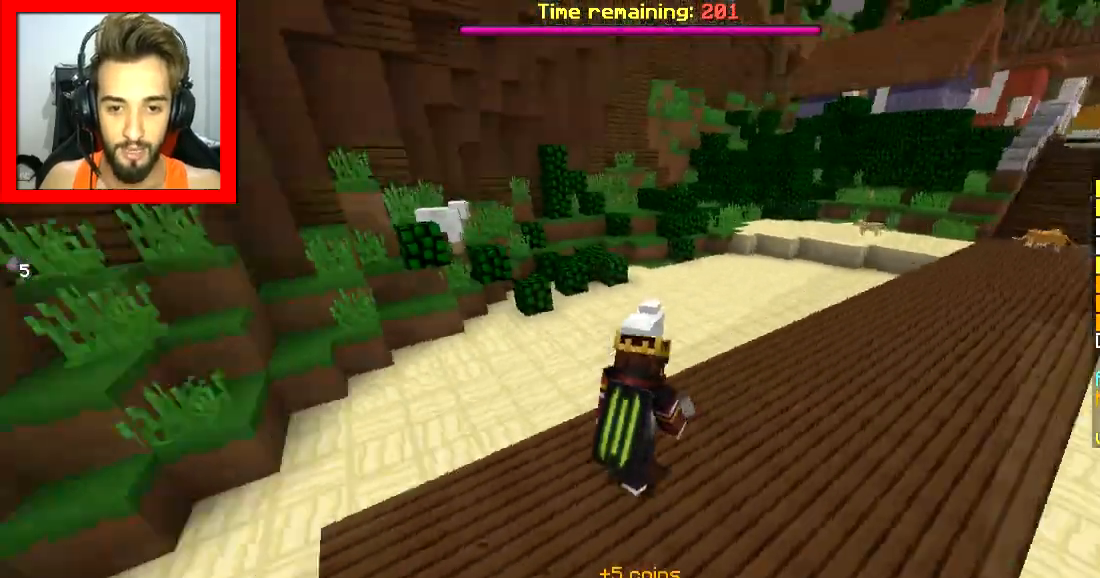
{"keys": ["w"], "mouse": [], "events": [[134, "space", "down"], [201, "a", "up"], [251, "d", "down"], [251, "space", "up"], [401, "d", "up"]]}
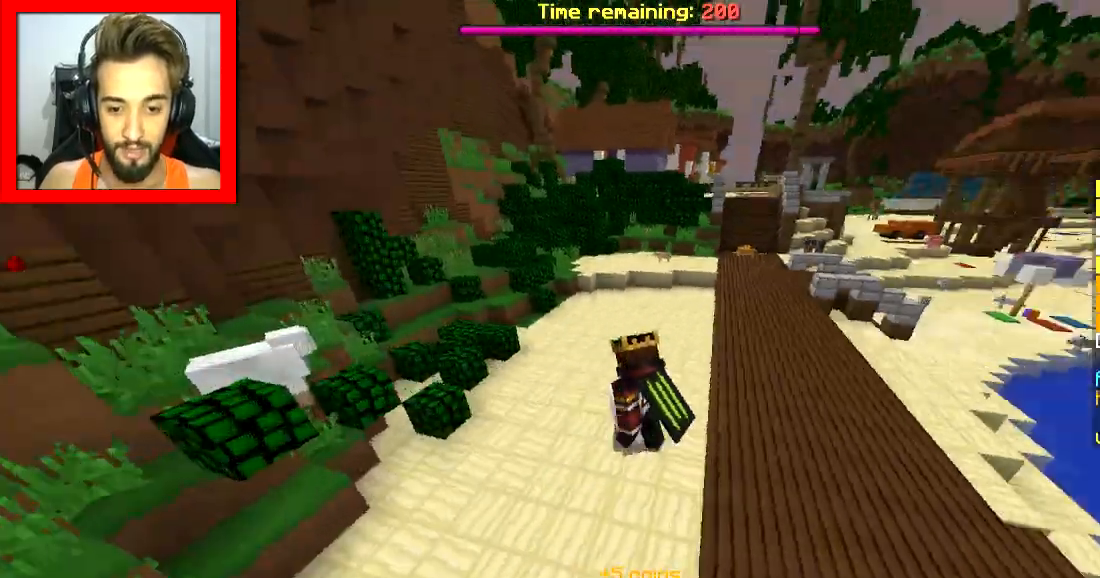
{"keys": [], "mouse": ["right"], "events": [[100, "w", "up"], [200, "s", "down"], [300, "a", "down"], [400, "mouse_right", "down"], [400, "s", "up"], [450, "a", "up"]]}
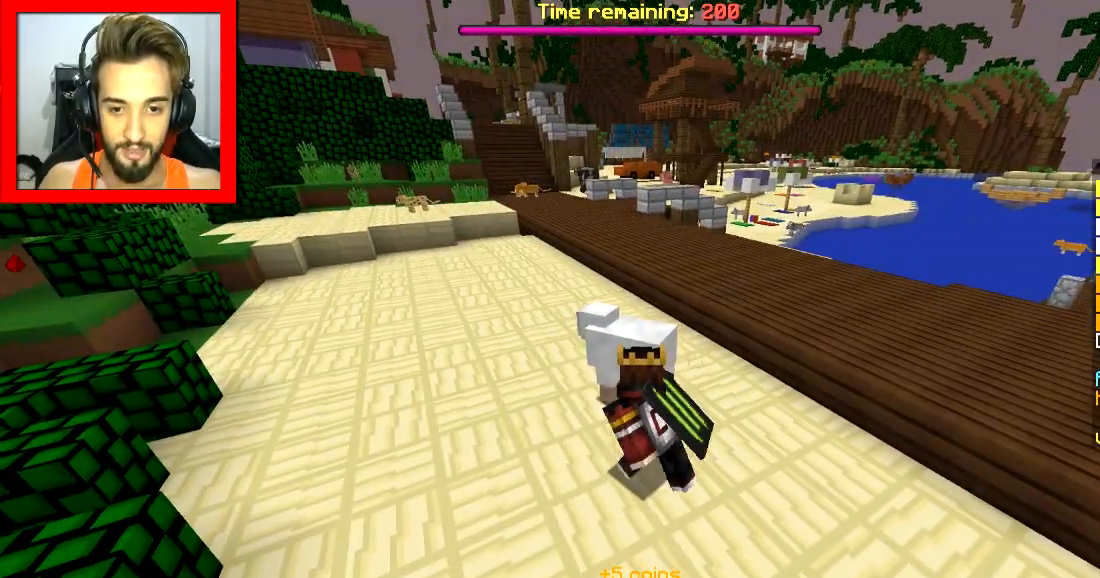
{"keys": [], "mouse": [], "events": [[34, "mouse_right", "up"]]}
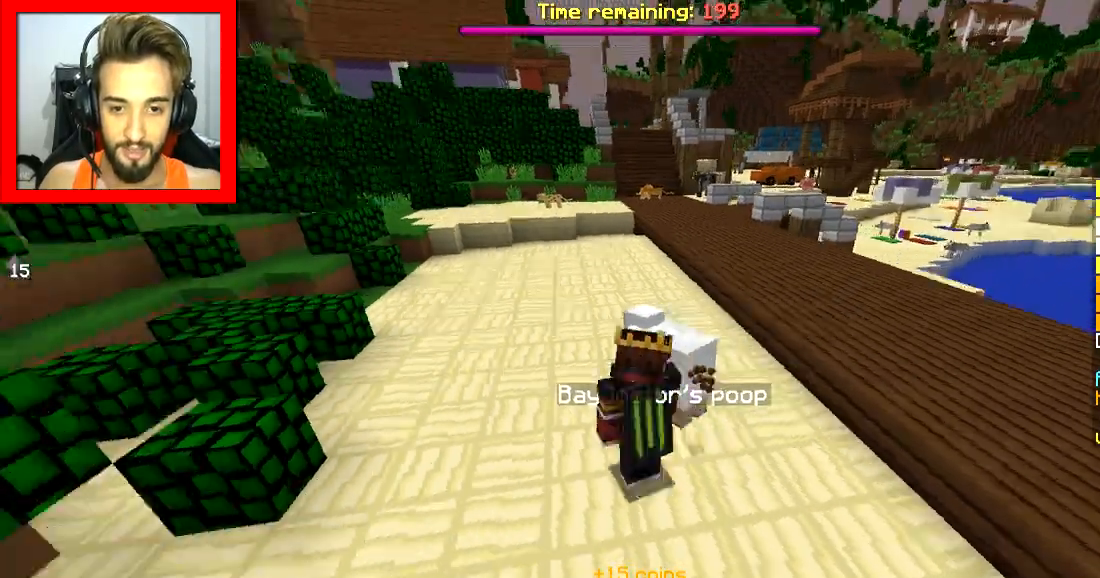
{"keys": ["w"], "mouse": [], "events": [[50, "w", "down"], [150, "a", "down"], [250, "space", "down"], [400, "space", "up"], [484, "a", "up"]]}
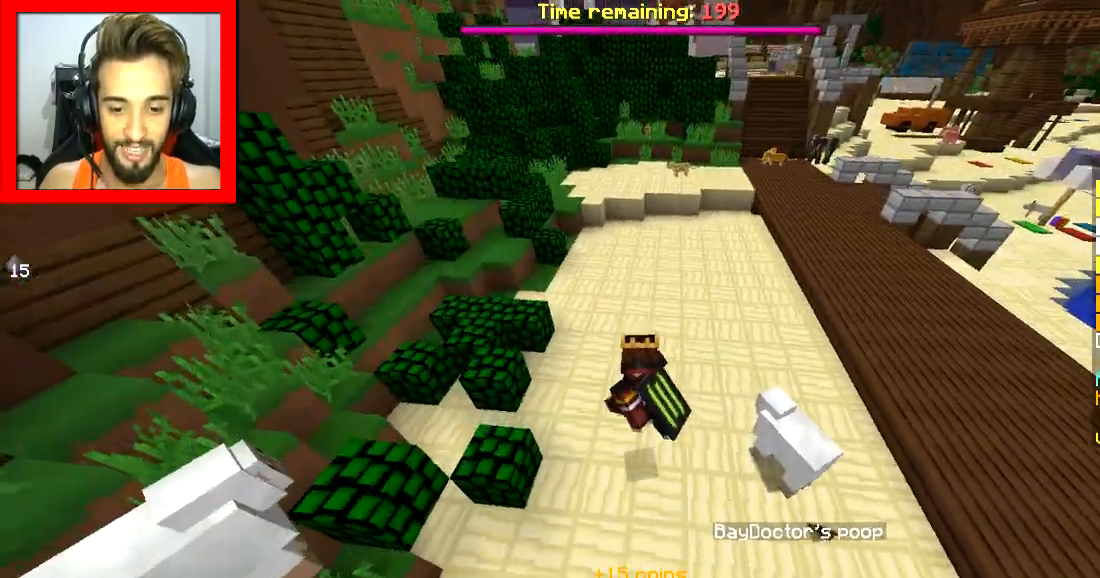
{"keys": ["a", "space", "w"], "mouse": [], "events": [[134, "a", "down"], [234, "space", "down"]]}
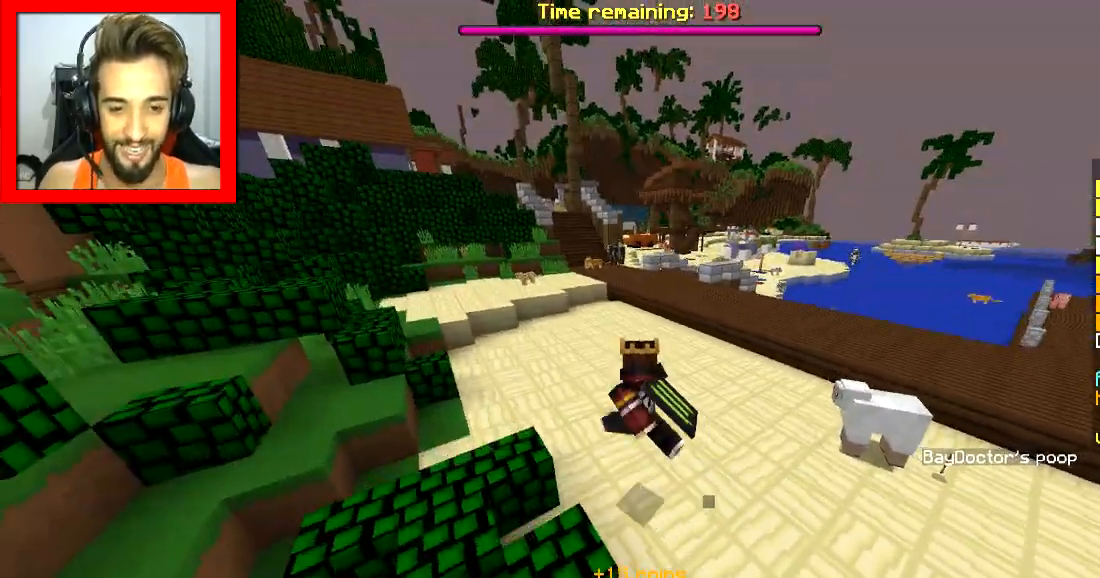
{"keys": ["w"], "mouse": [], "events": [[50, "space", "up"], [300, "a", "up"]]}
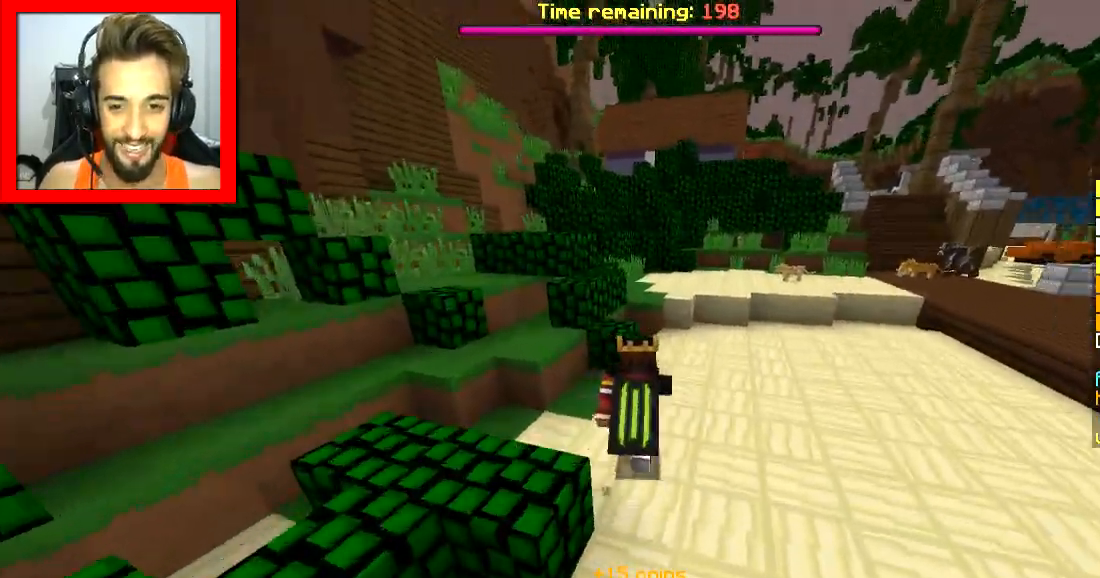
{"keys": ["a", "w"], "mouse": [], "events": [[50, "d", "down"], [301, "d", "up"], [351, "a", "down"]]}
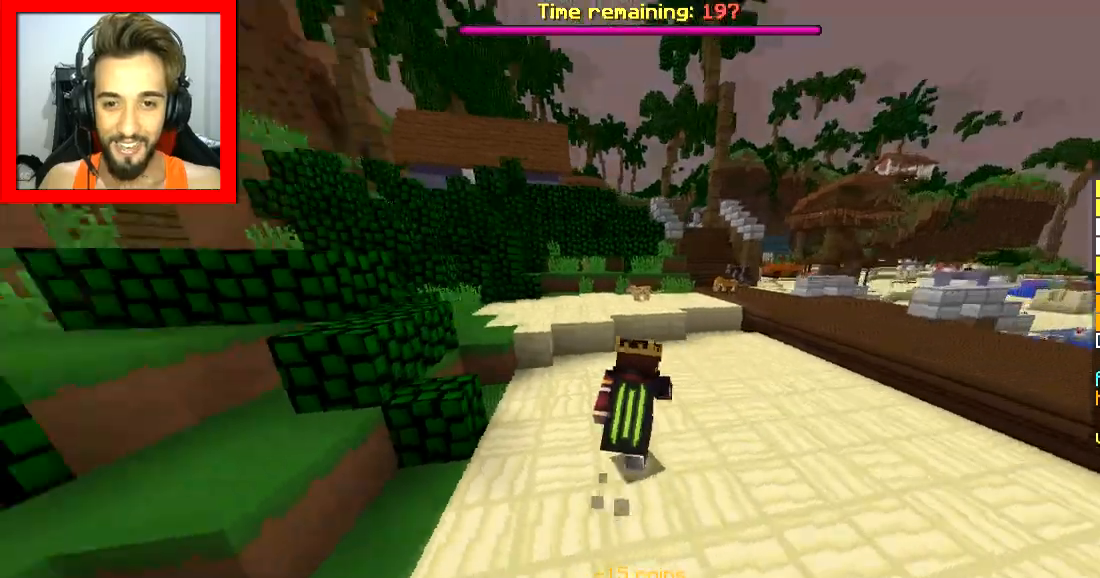
{"keys": ["a", "w"], "mouse": [], "events": [[150, "a", "up"], [400, "a", "down"]]}
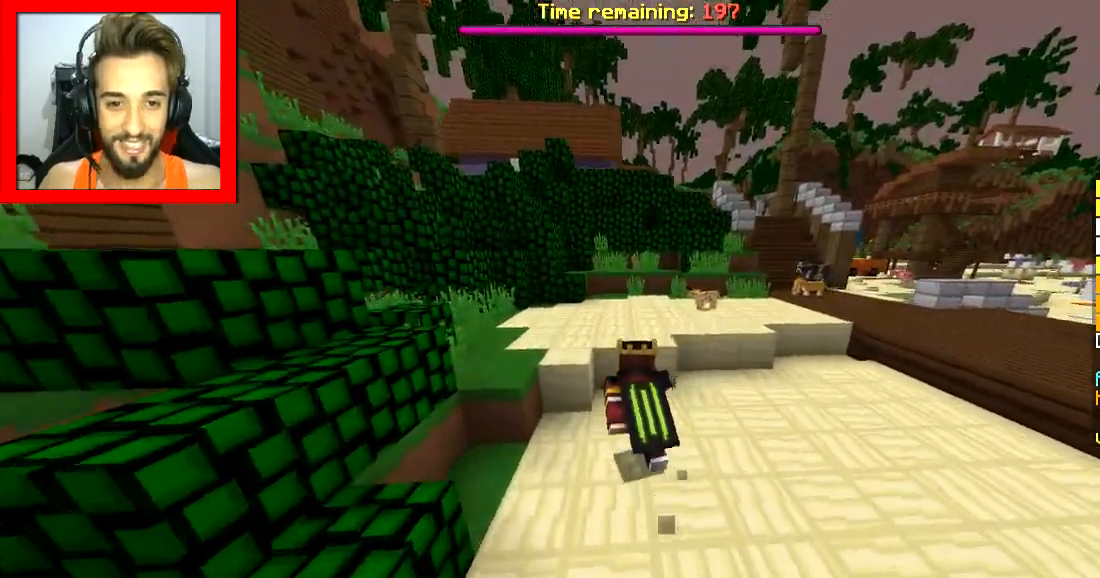
{"keys": ["a", "w"], "mouse": [], "events": [[67, "space", "down"], [150, "space", "up"]]}
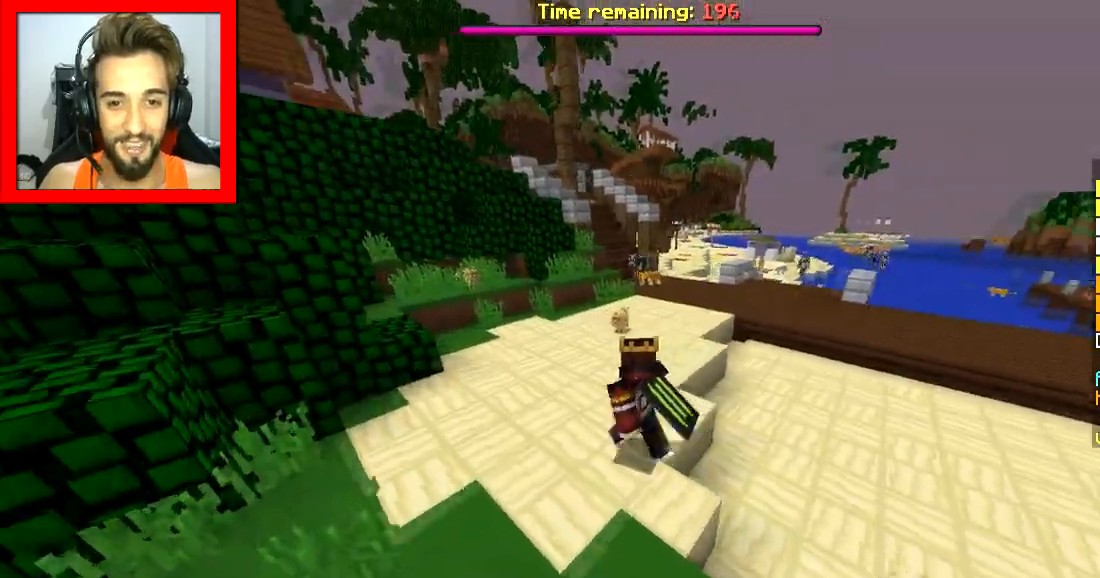
{"keys": ["a"], "mouse": [], "events": [[384, "w", "up"]]}